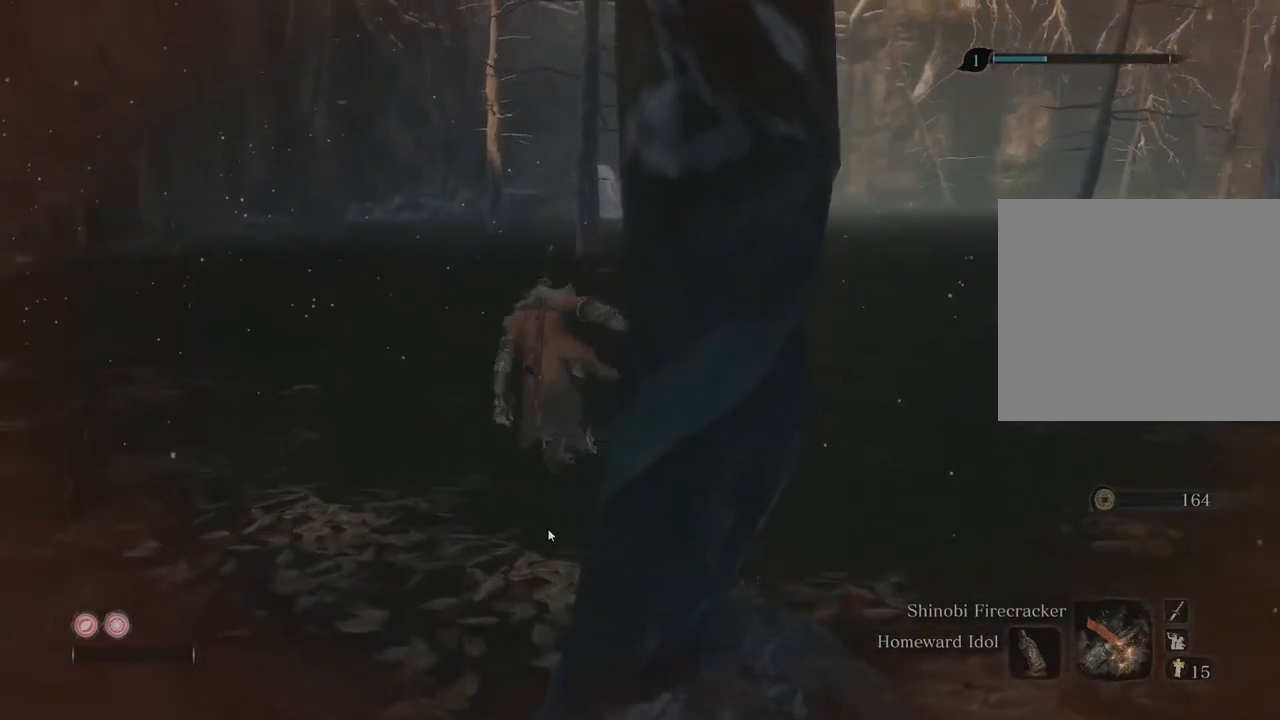
Gameplay with a controller (Xbox layout); each line is a JSON object with the inputs held at the frame after it. "events" lists button and stick changes between this image and that frame as [ms after this image, input, new state], when the widget could be followed in between. Not read: L3 R3.
{"buttons": ["B"], "left_stick": "left", "right_stick": "center", "events": []}
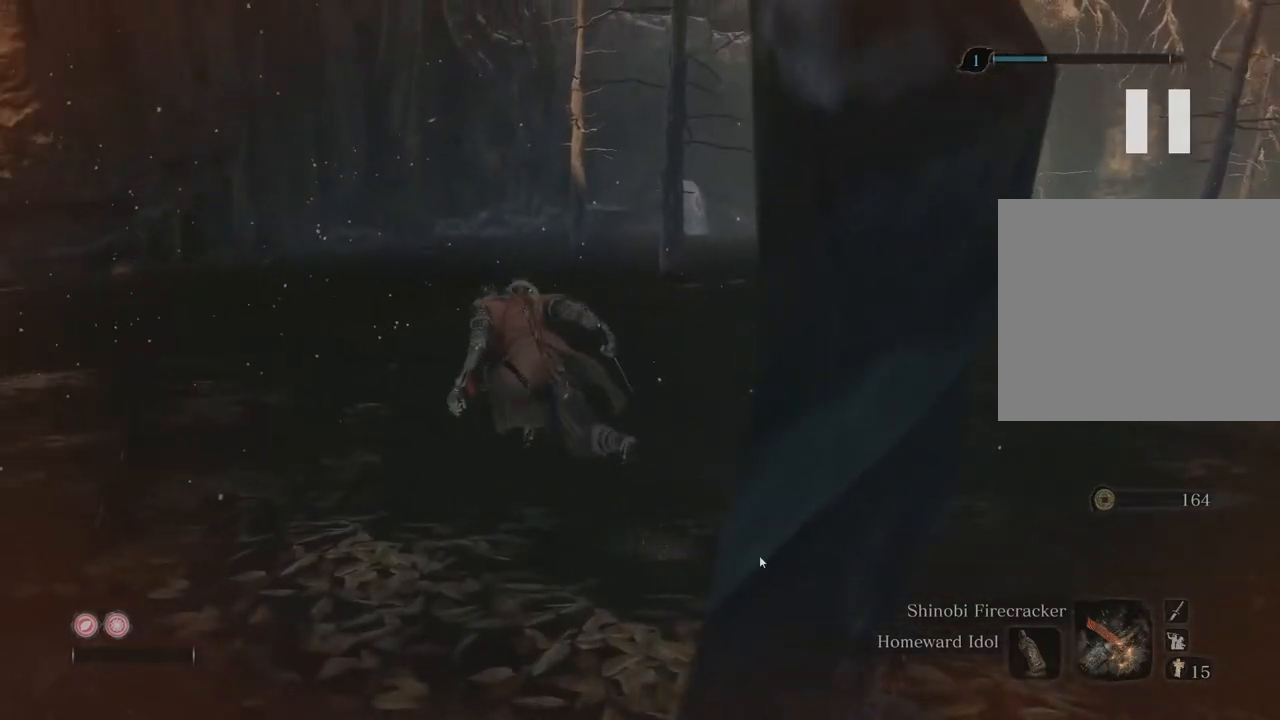
{"buttons": ["B"], "left_stick": "left", "right_stick": "center", "events": []}
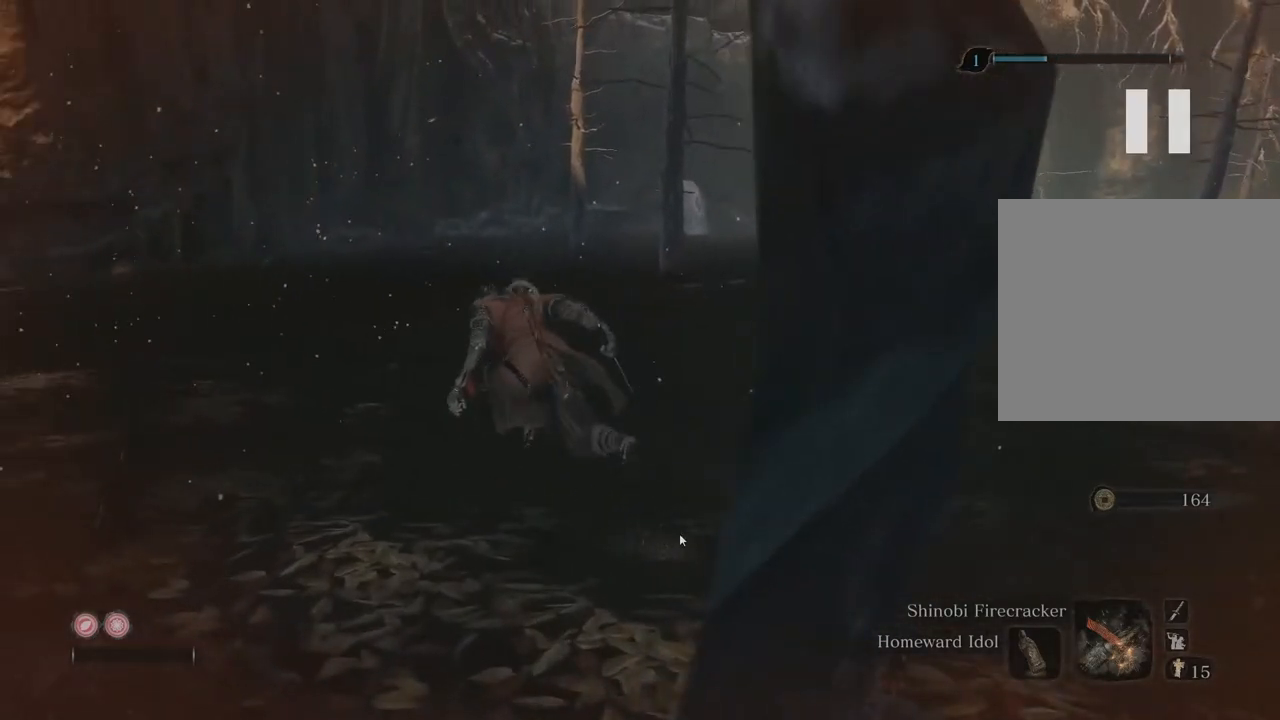
{"buttons": ["B"], "left_stick": "left", "right_stick": "center", "events": []}
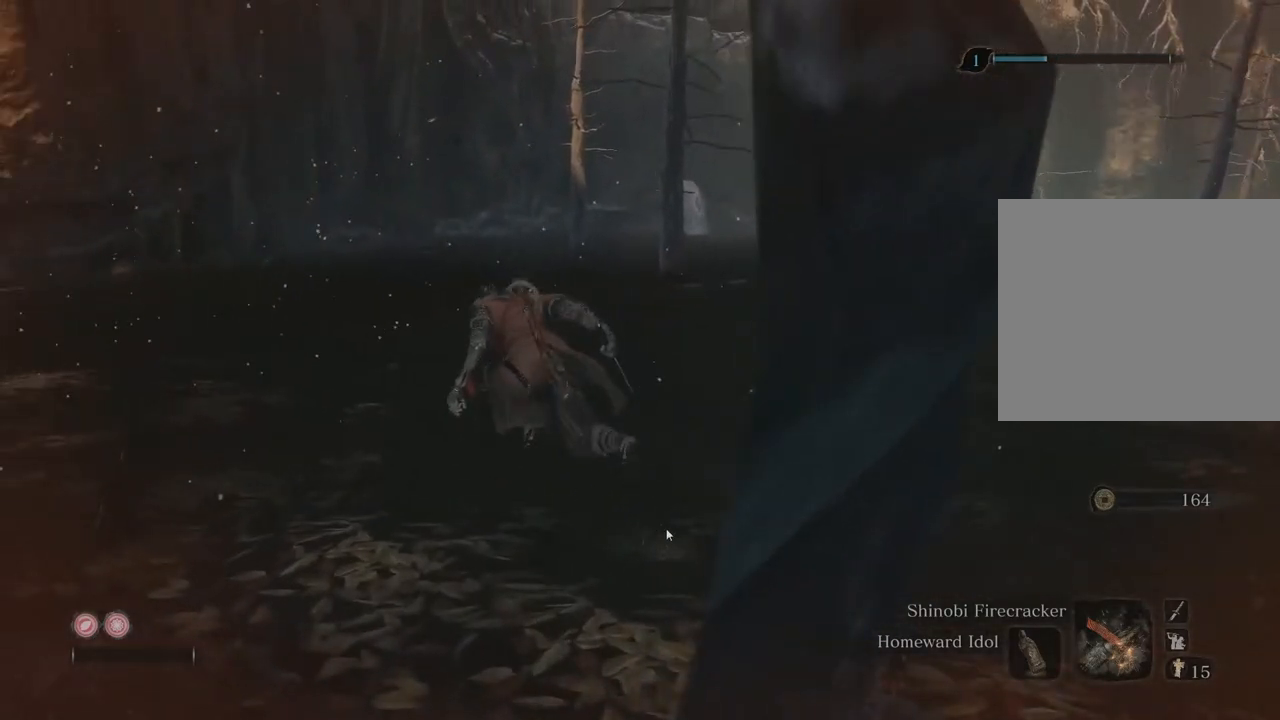
{"buttons": ["B"], "left_stick": "left", "right_stick": "center", "events": []}
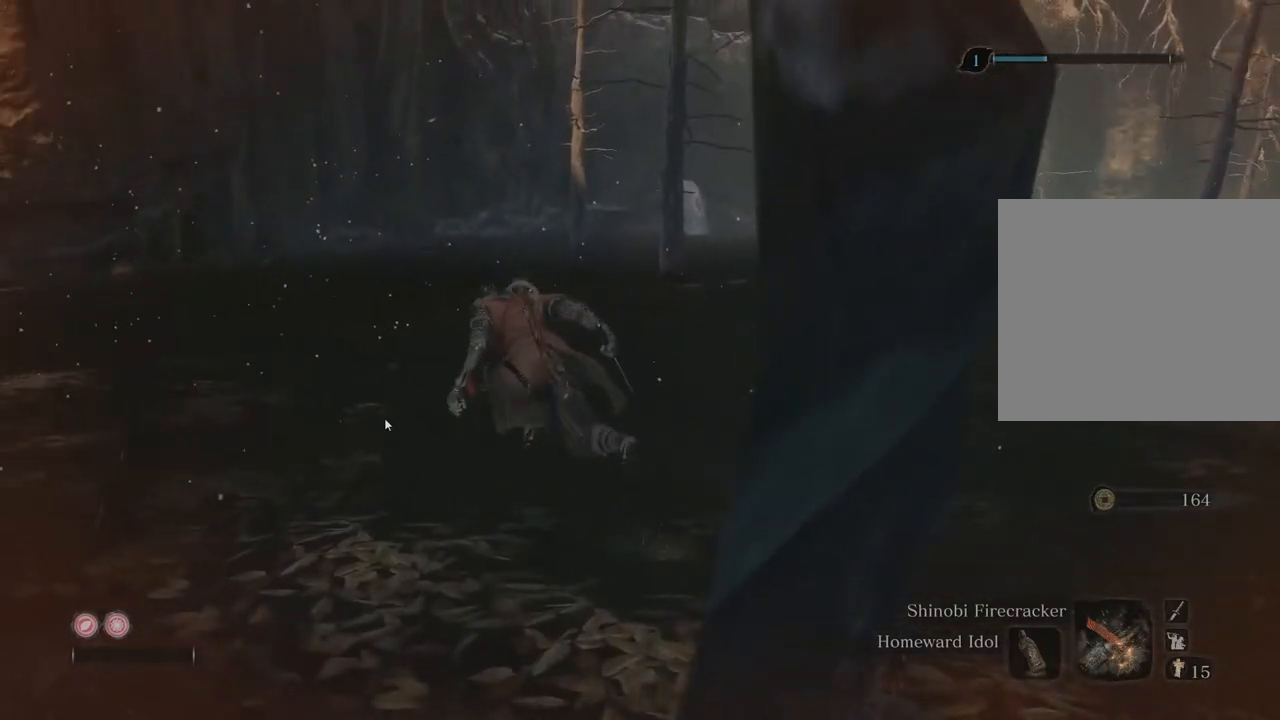
{"buttons": ["B"], "left_stick": "left", "right_stick": "center", "events": []}
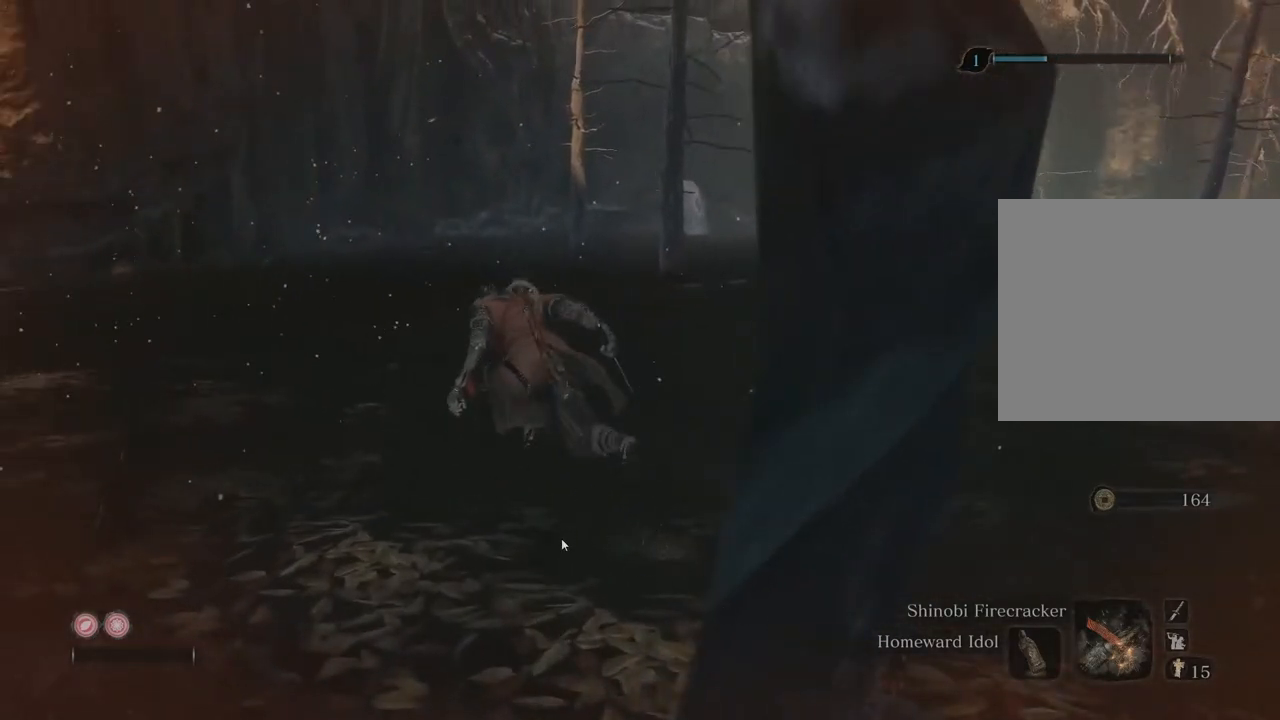
{"buttons": ["B"], "left_stick": "left", "right_stick": "center", "events": []}
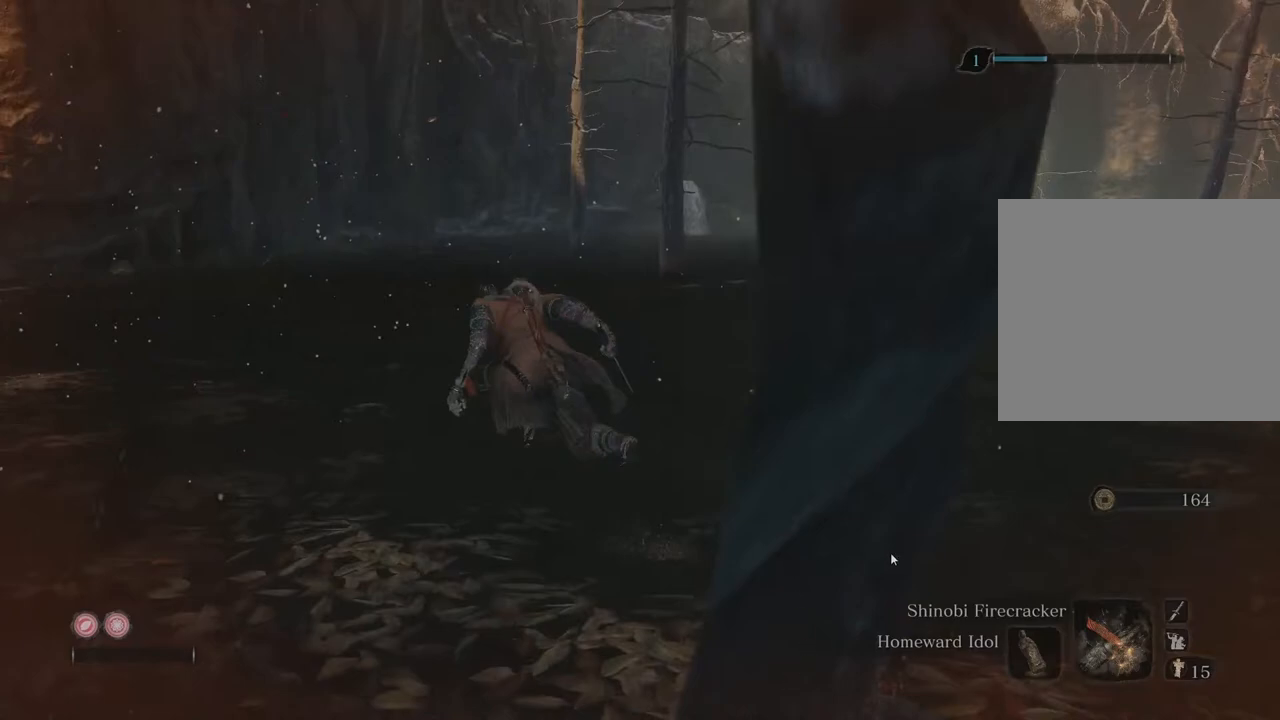
{"buttons": ["B"], "left_stick": "left", "right_stick": "center", "events": []}
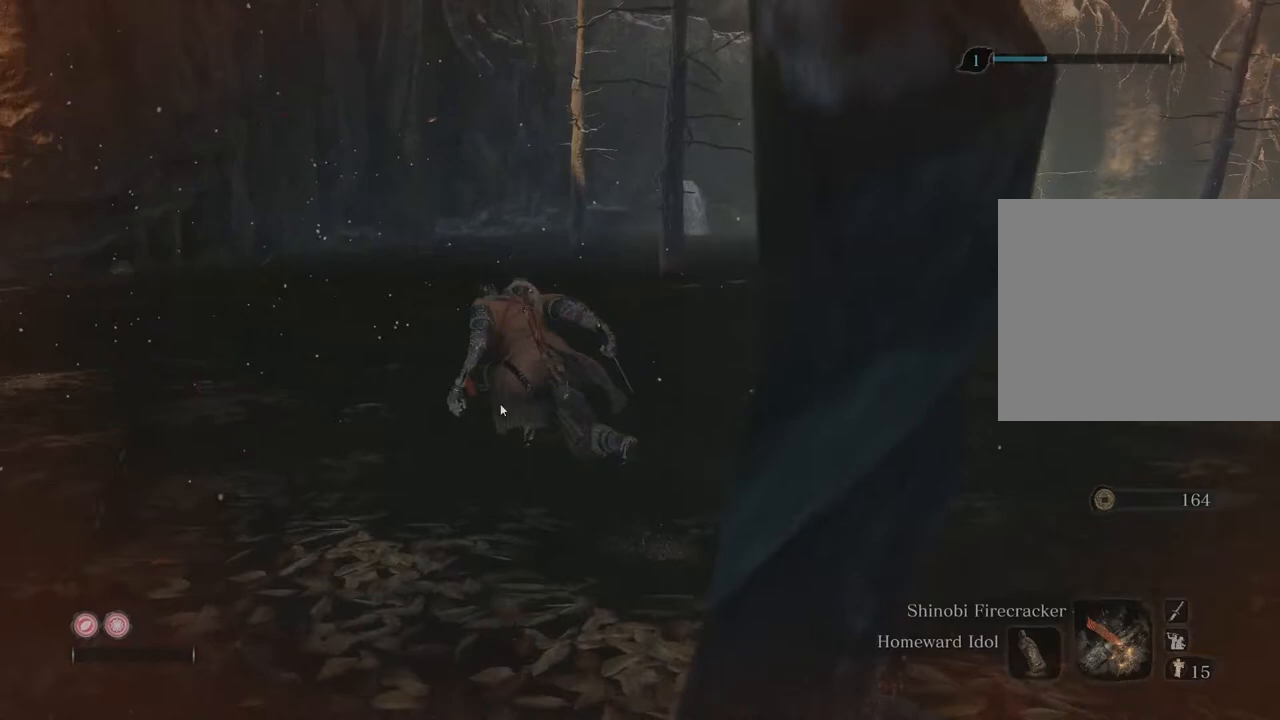
{"buttons": ["B"], "left_stick": "left", "right_stick": "center", "events": []}
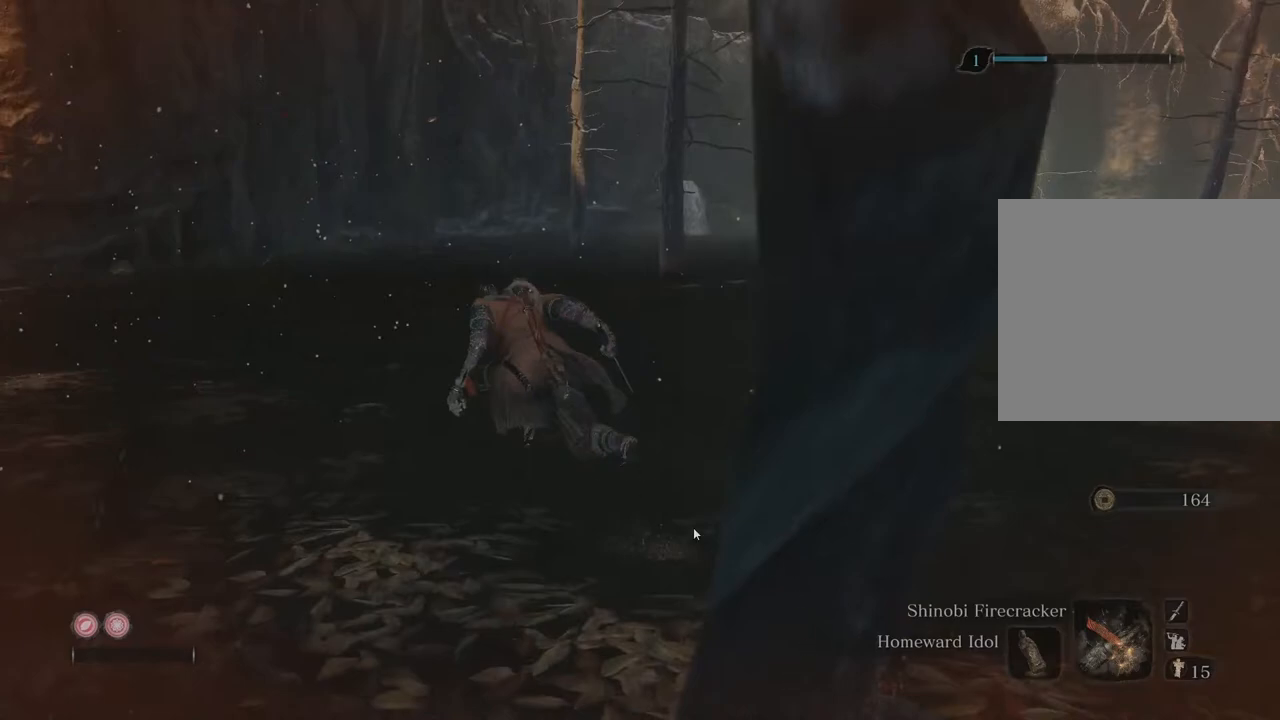
{"buttons": ["B"], "left_stick": "left", "right_stick": "center", "events": []}
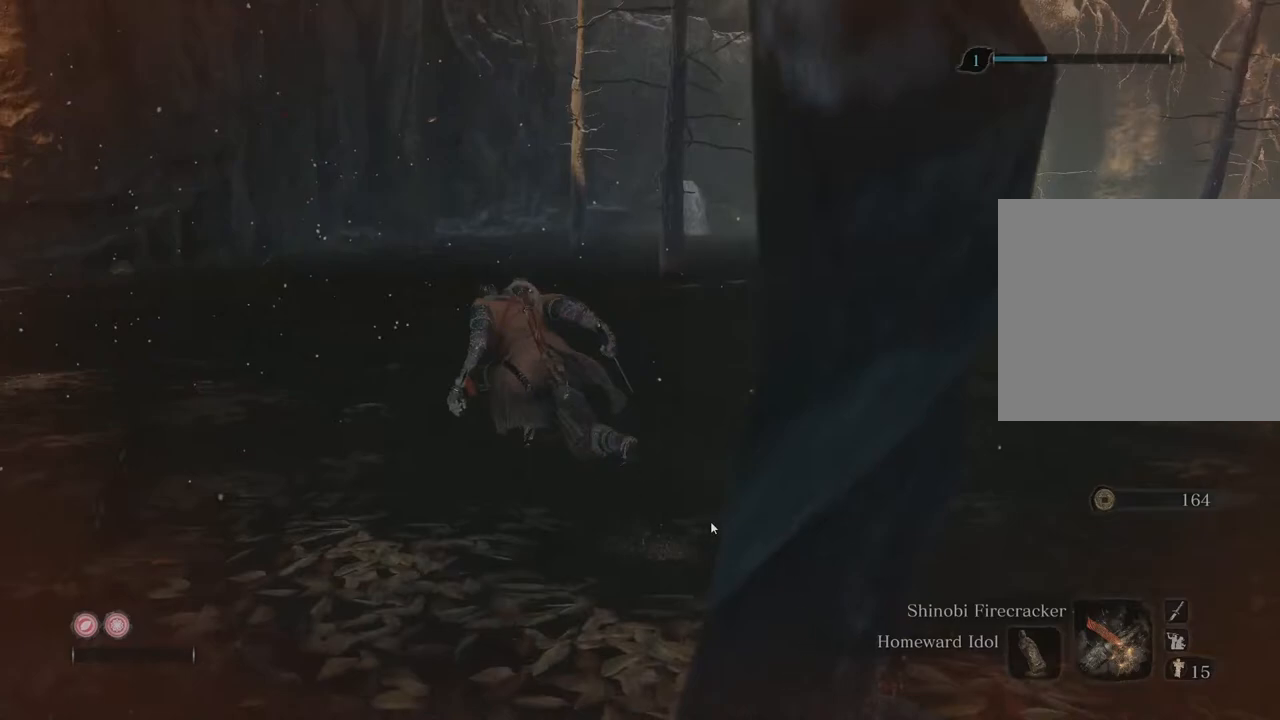
{"buttons": ["B"], "left_stick": "left", "right_stick": "center", "events": []}
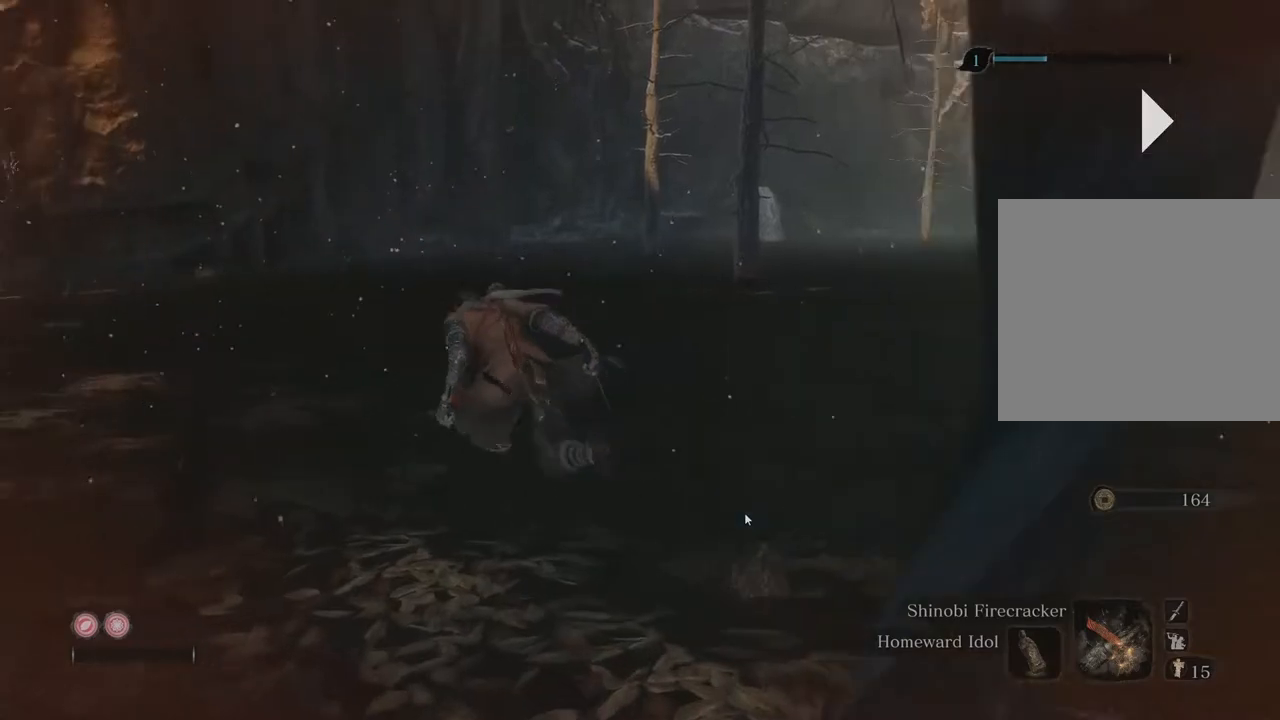
{"buttons": ["B"], "left_stick": "left", "right_stick": "center", "events": []}
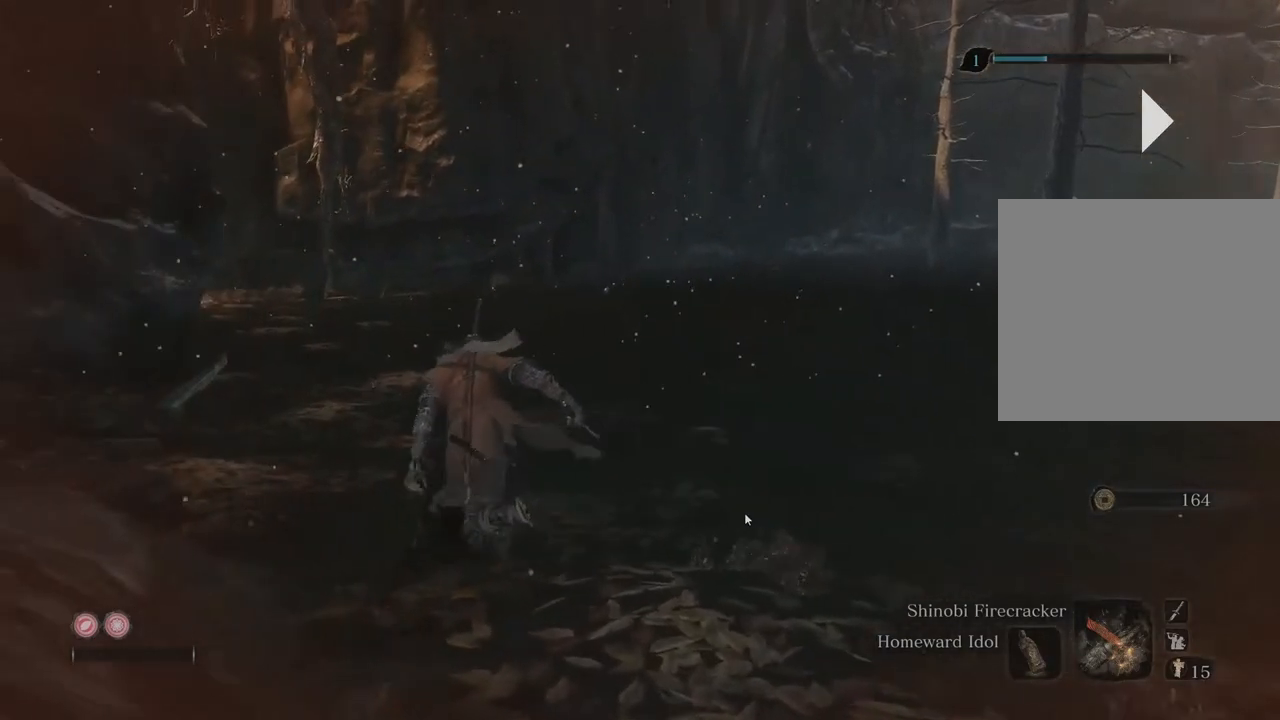
{"buttons": ["B"], "left_stick": "left", "right_stick": "center", "events": []}